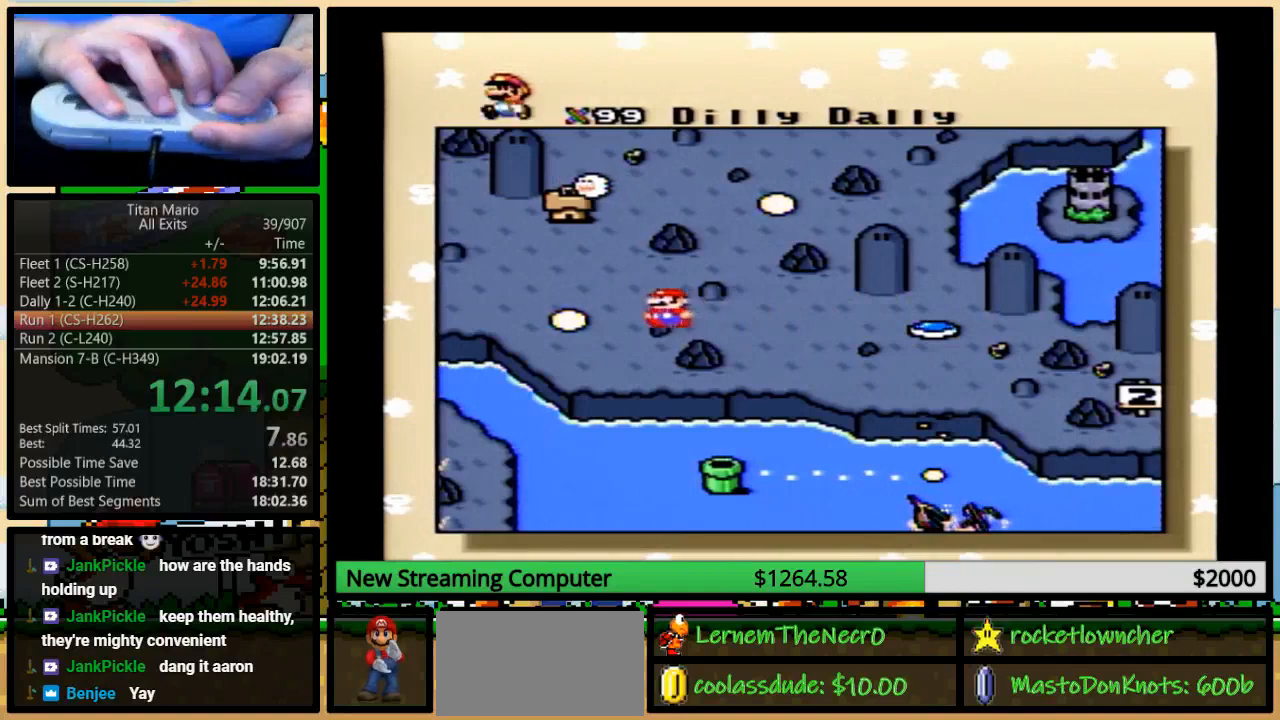
Gameplay with a controller (Nintendo layout); each line is a JSON object with the inputs held at the frame after it. "events" lists button and stick changes between this image and that frame as [ms after this image, input, new state], when the widget could be followed in between. Not read: L1 L3 R1 R3.
{"buttons": ["X"], "events": [[83, "A", "down"], [117, "A", "up"], [117, "X", "down"], [183, "B", "down"], [217, "B", "up"], [217, "X", "up"], [250, "A", "down"], [283, "A", "up"], [283, "B", "down"], [283, "X", "down"], [350, "B", "up"], [417, "B", "down"], [417, "X", "up"], [450, "A", "down"], [450, "B", "up"], [483, "A", "up"], [483, "X", "down"]]}
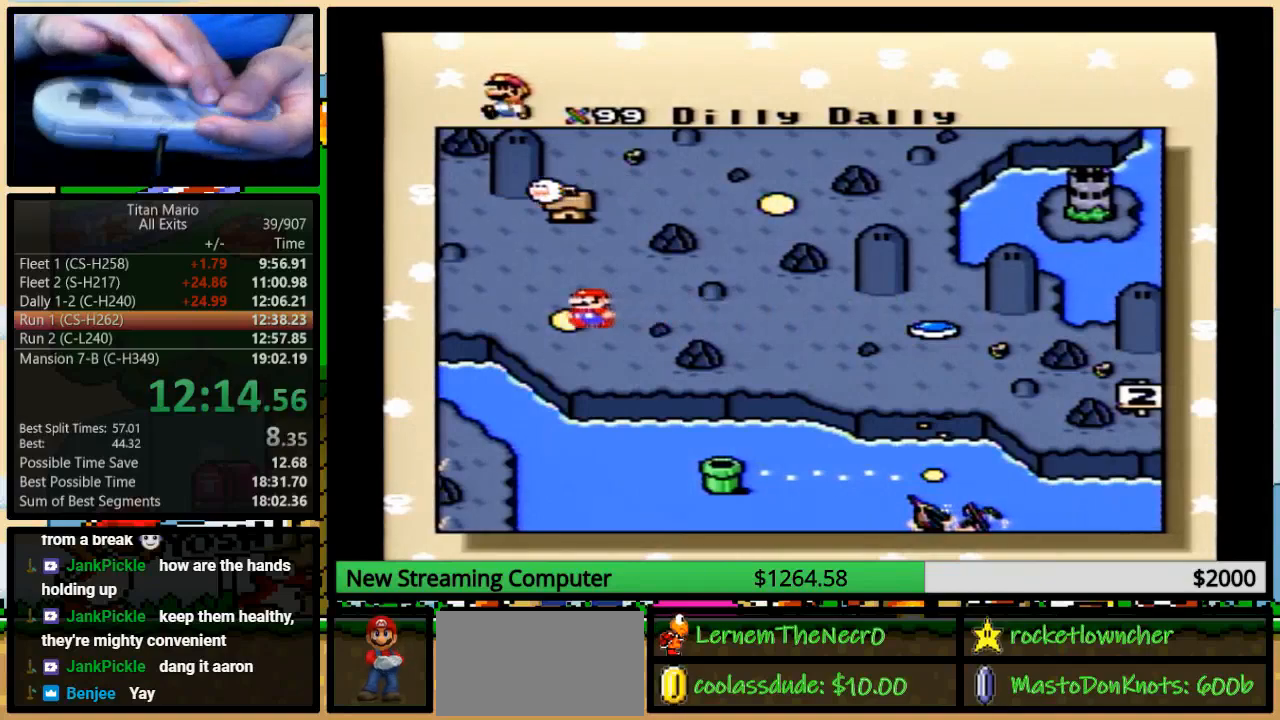
{"buttons": ["A", "B", "X", "Y"]}
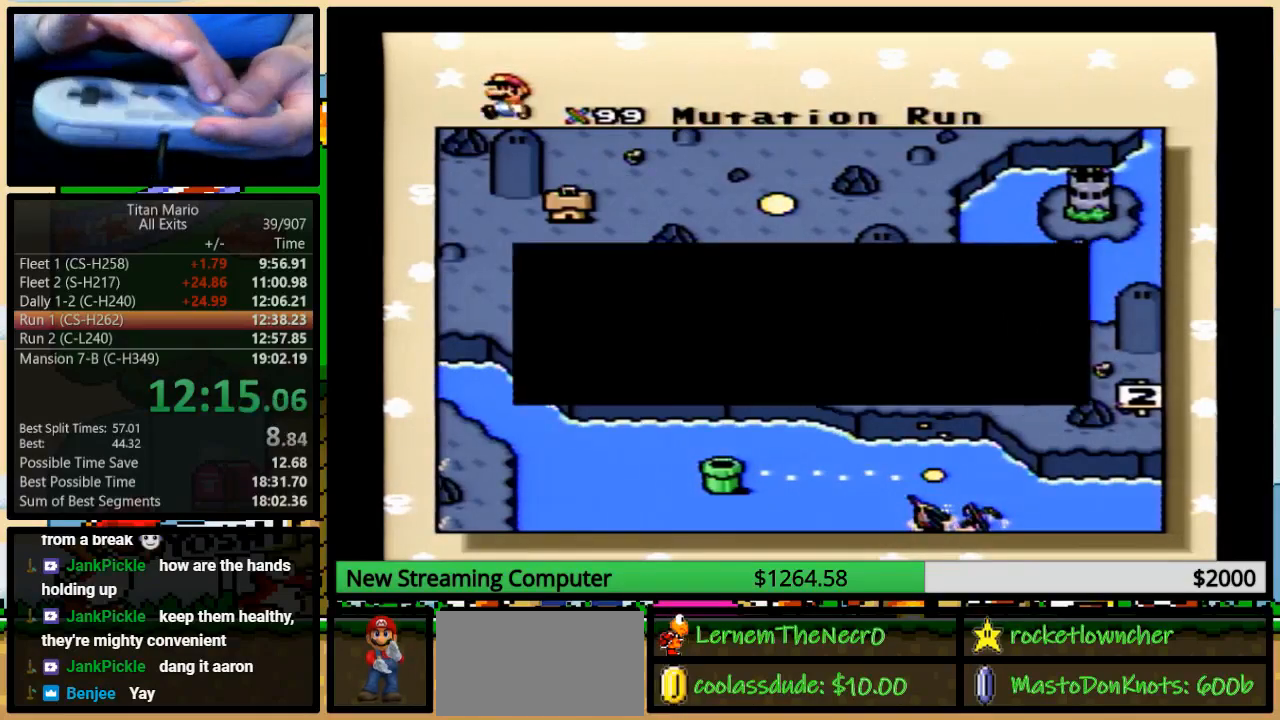
{"buttons": ["A", "B"]}
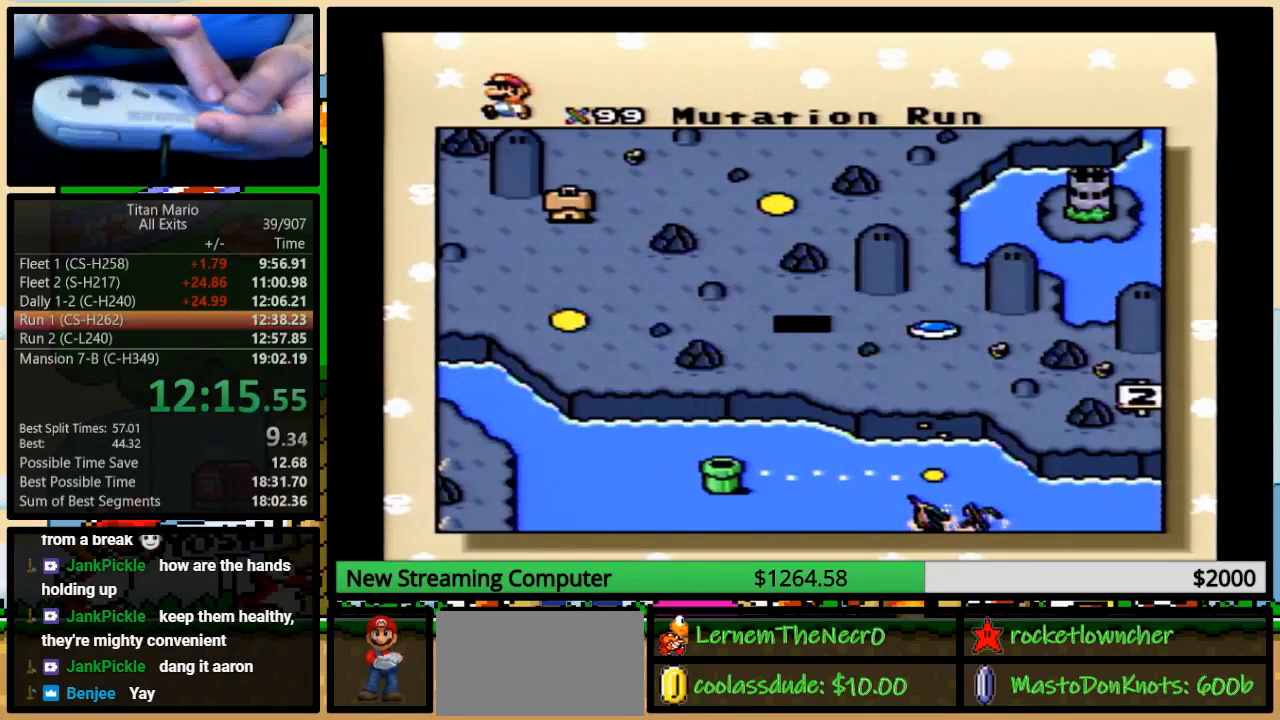
{"buttons": ["B", "Y"]}
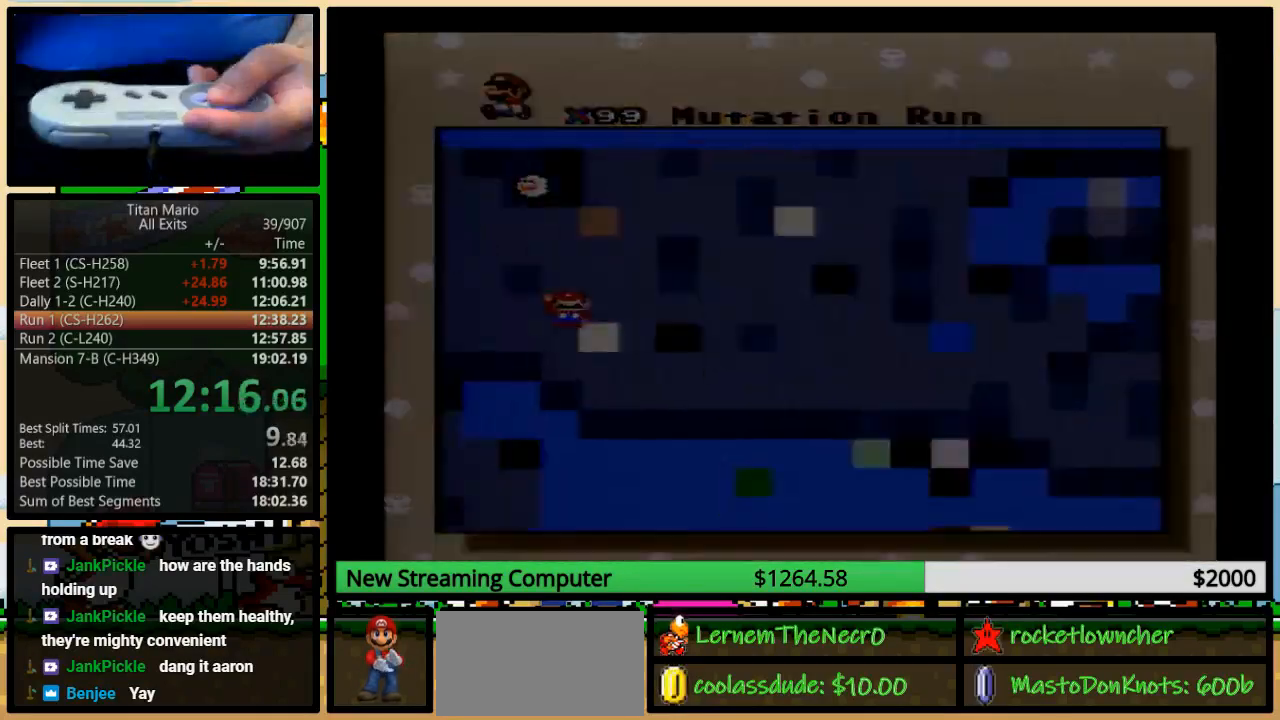
{"buttons": []}
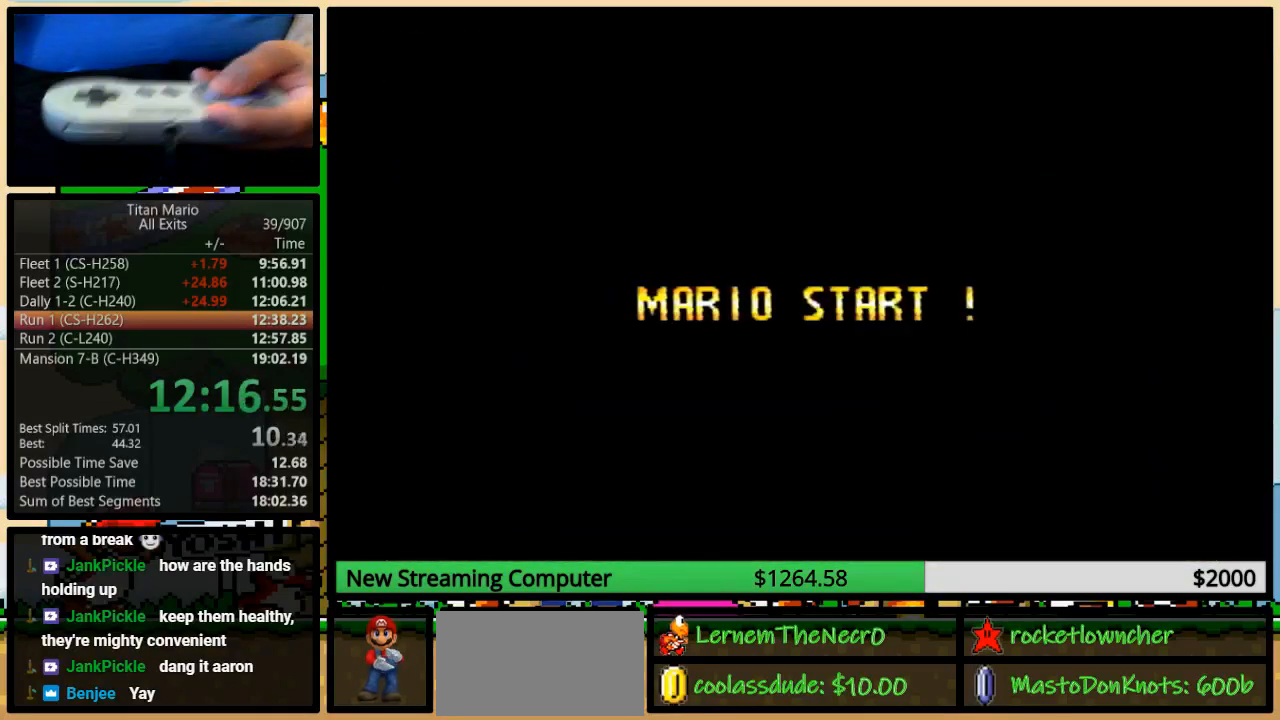
{"buttons": [], "events": []}
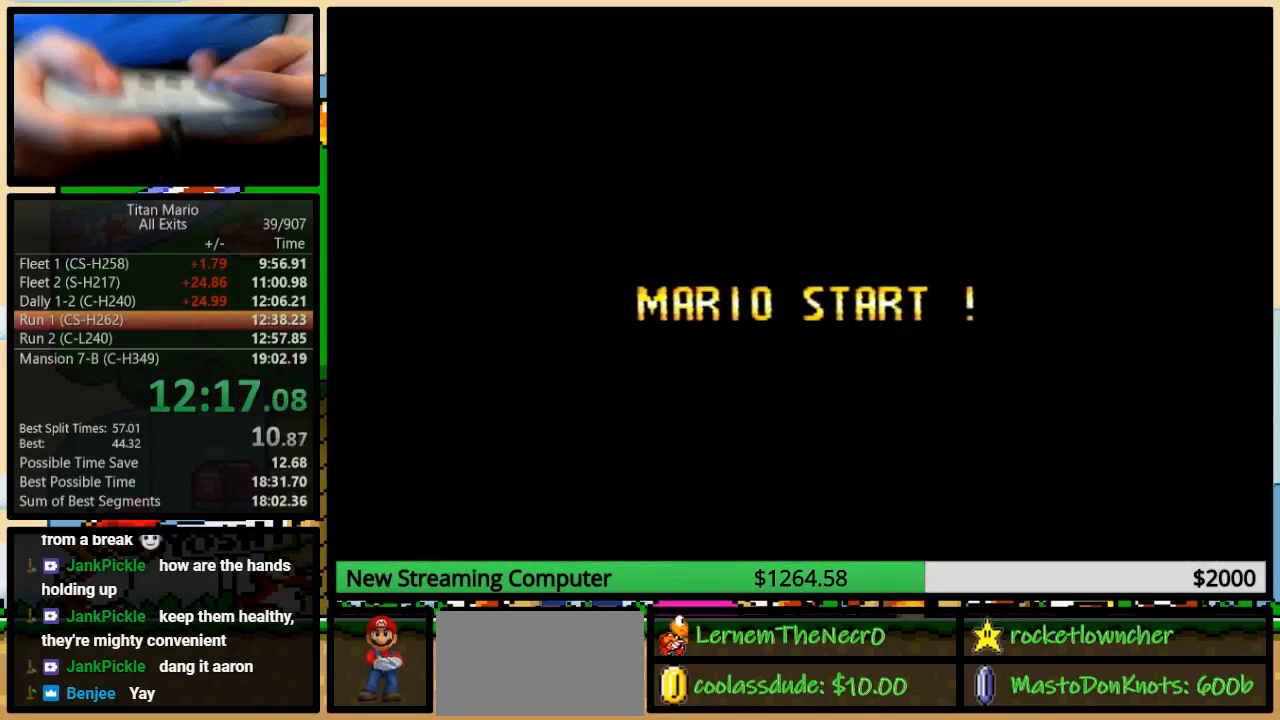
{"buttons": [], "events": []}
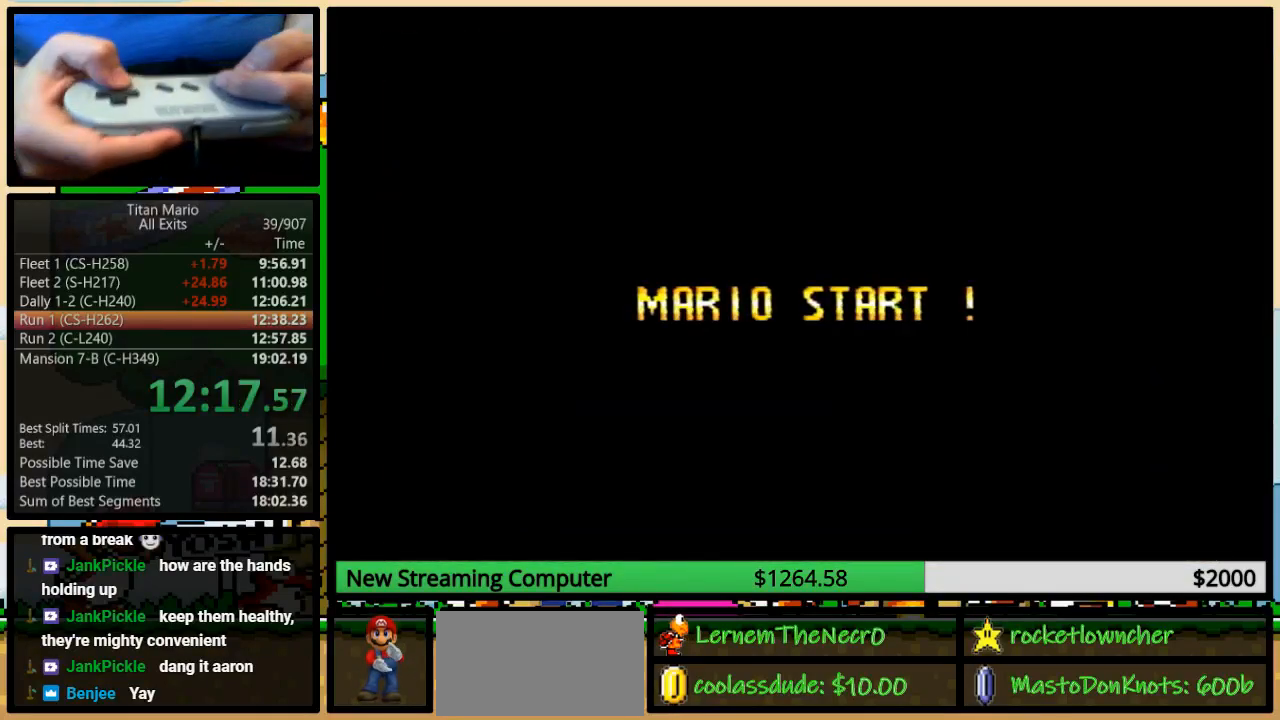
{"buttons": [], "events": []}
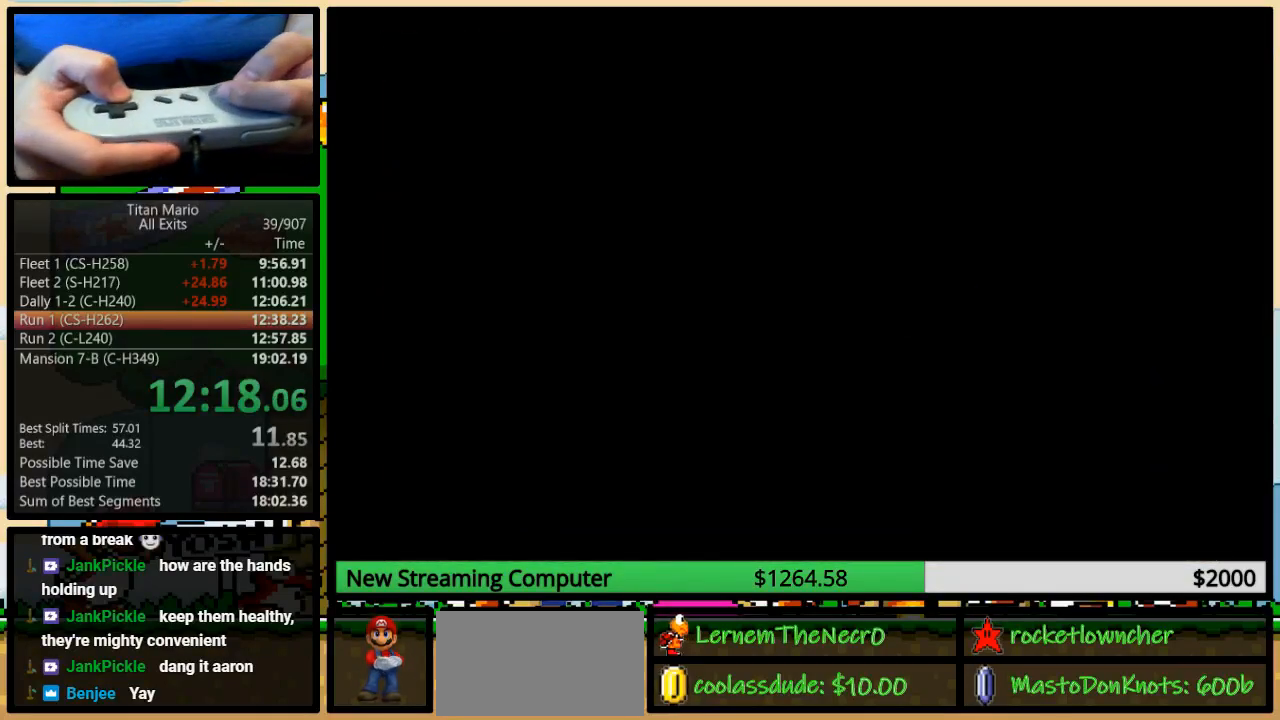
{"buttons": ["B", "Y", "DPAD_DOWN"]}
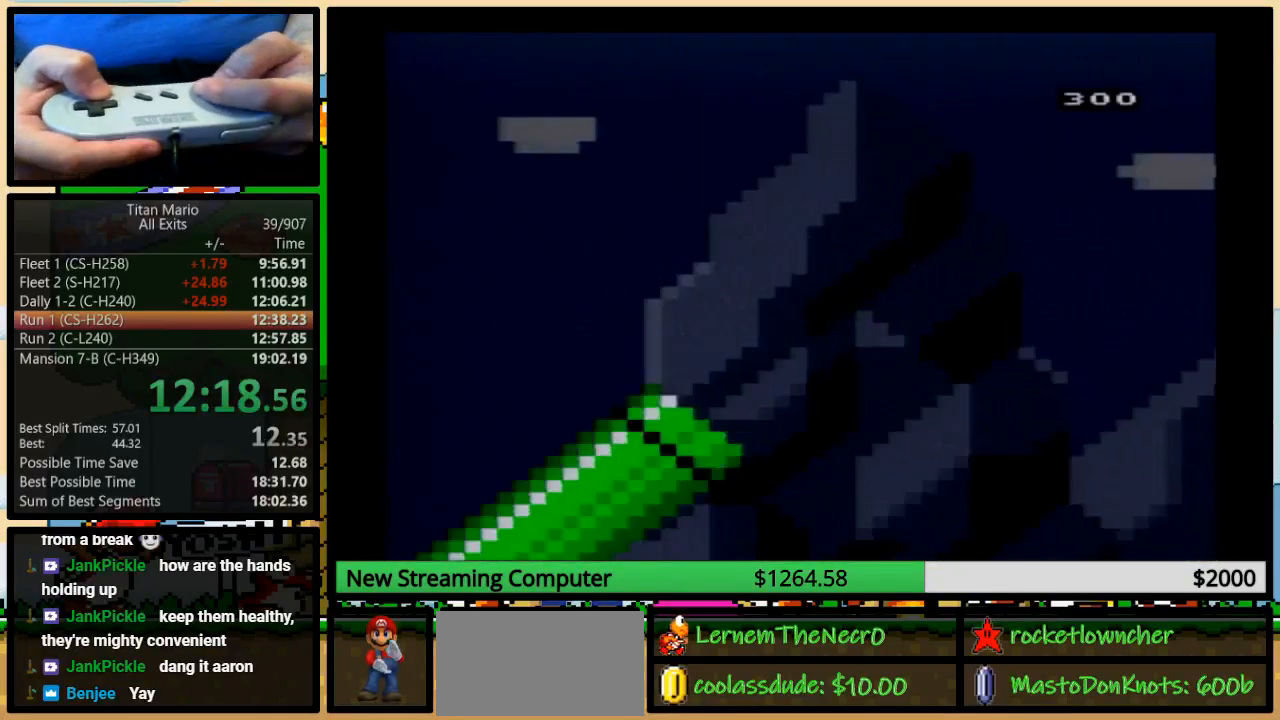
{"buttons": ["B", "Y", "DPAD_DOWN"], "events": []}
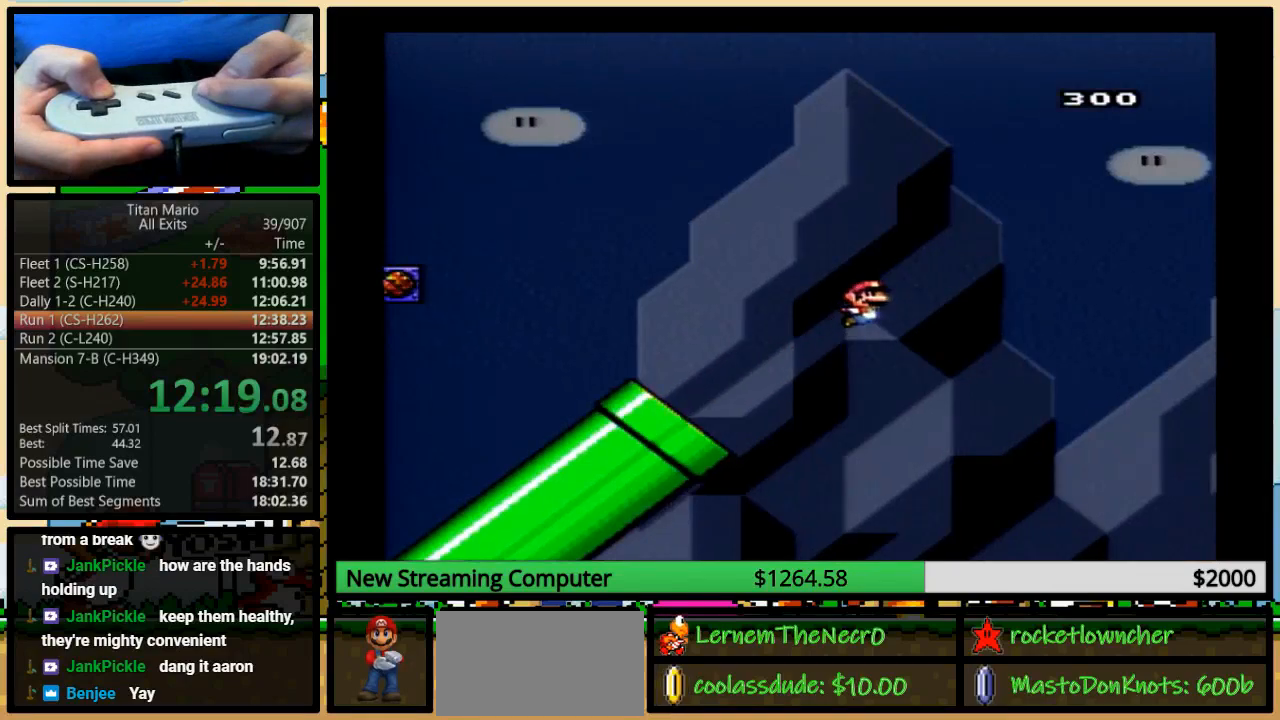
{"buttons": ["B", "Y", "DPAD_DOWN"], "events": []}
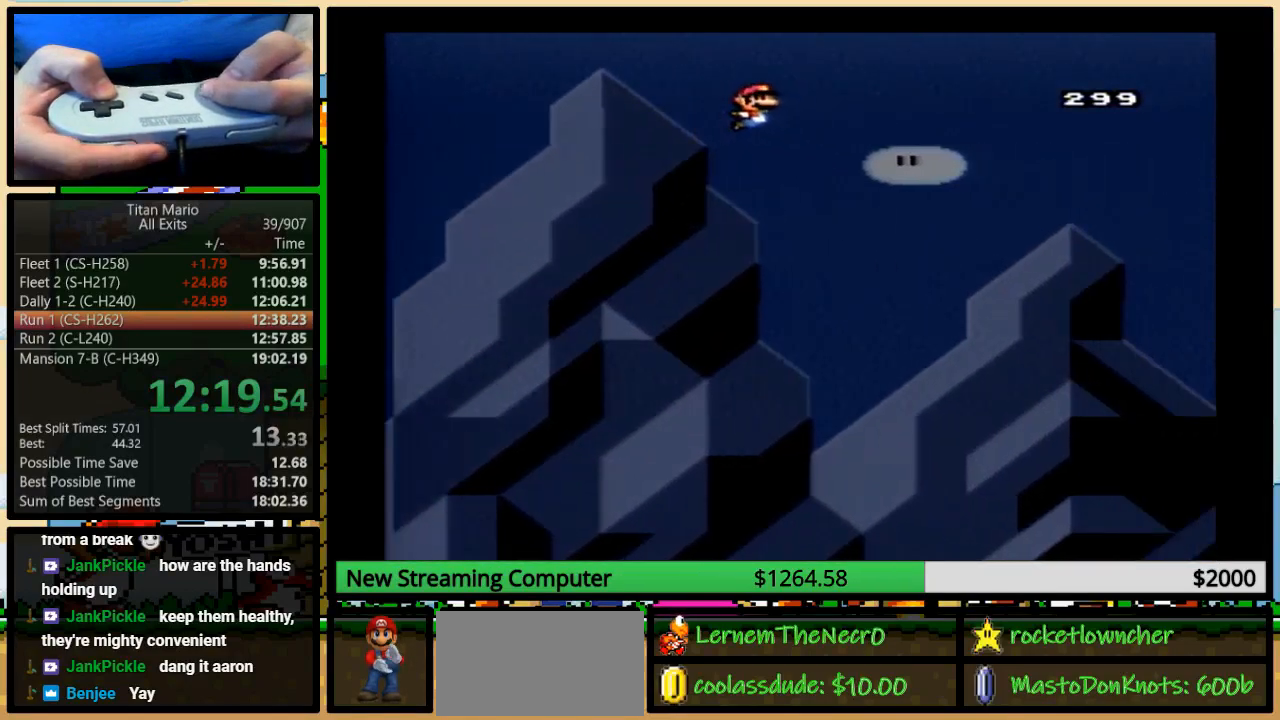
{"buttons": ["B", "Y", "DPAD_DOWN"], "events": []}
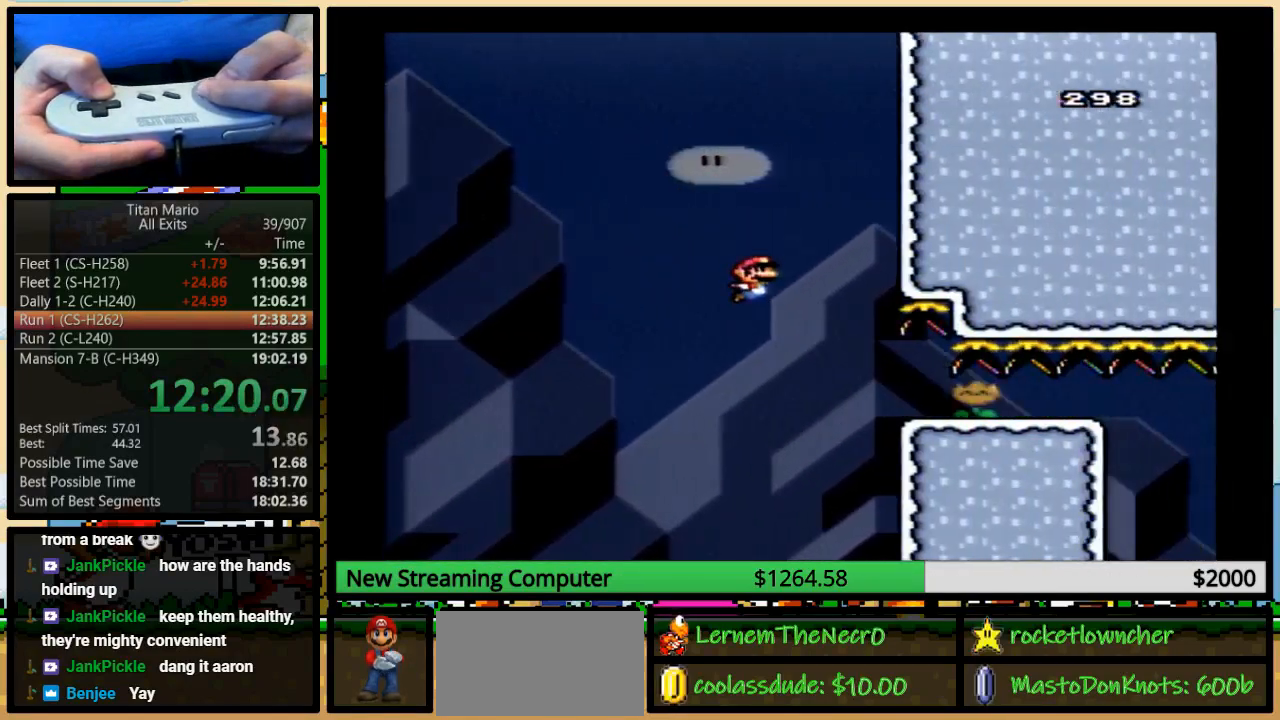
{"buttons": ["B", "Y", "DPAD_DOWN"], "events": []}
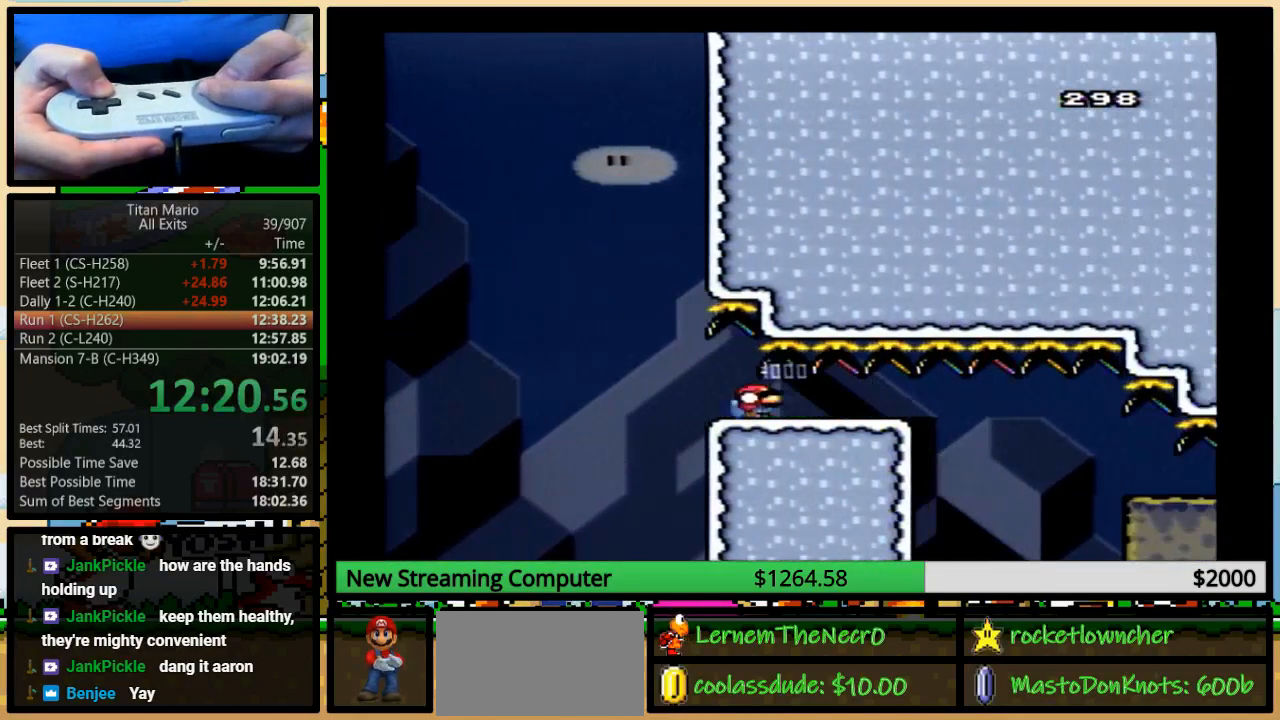
{"buttons": ["B", "Y", "DPAD_DOWN"], "events": []}
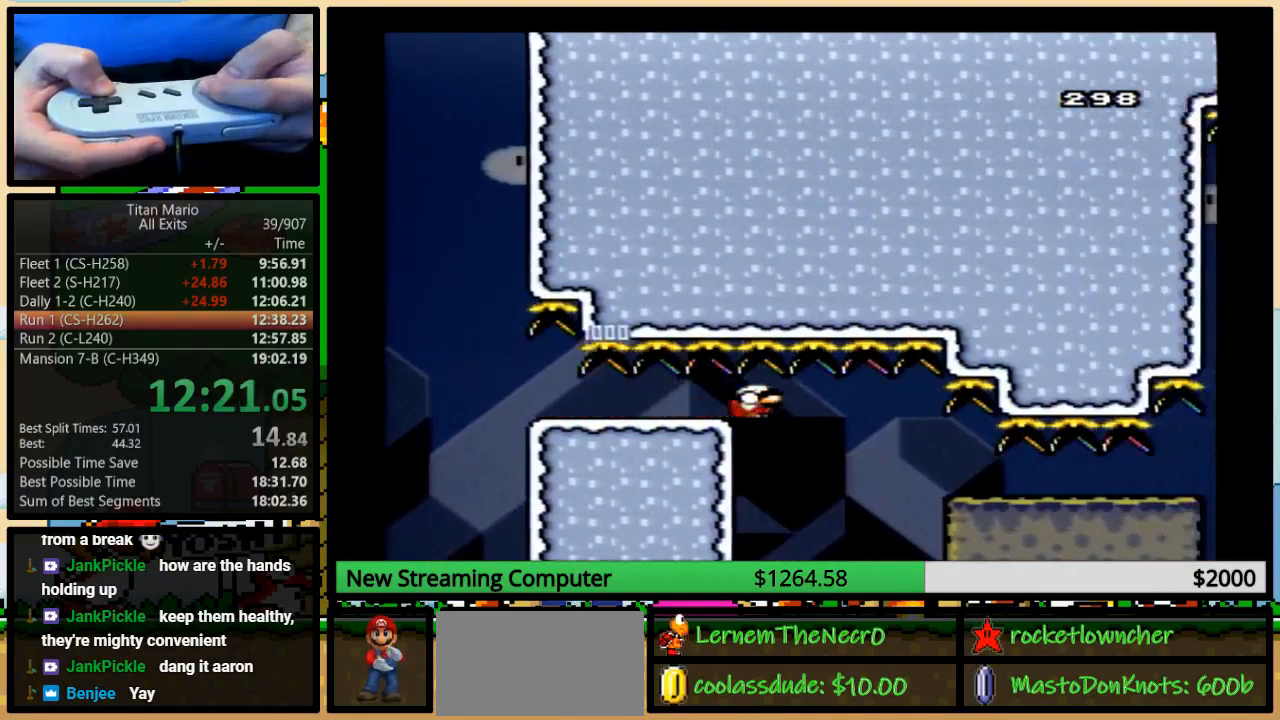
{"buttons": ["Y", "DPAD_DOWN"], "events": [[483, "B", "up"]]}
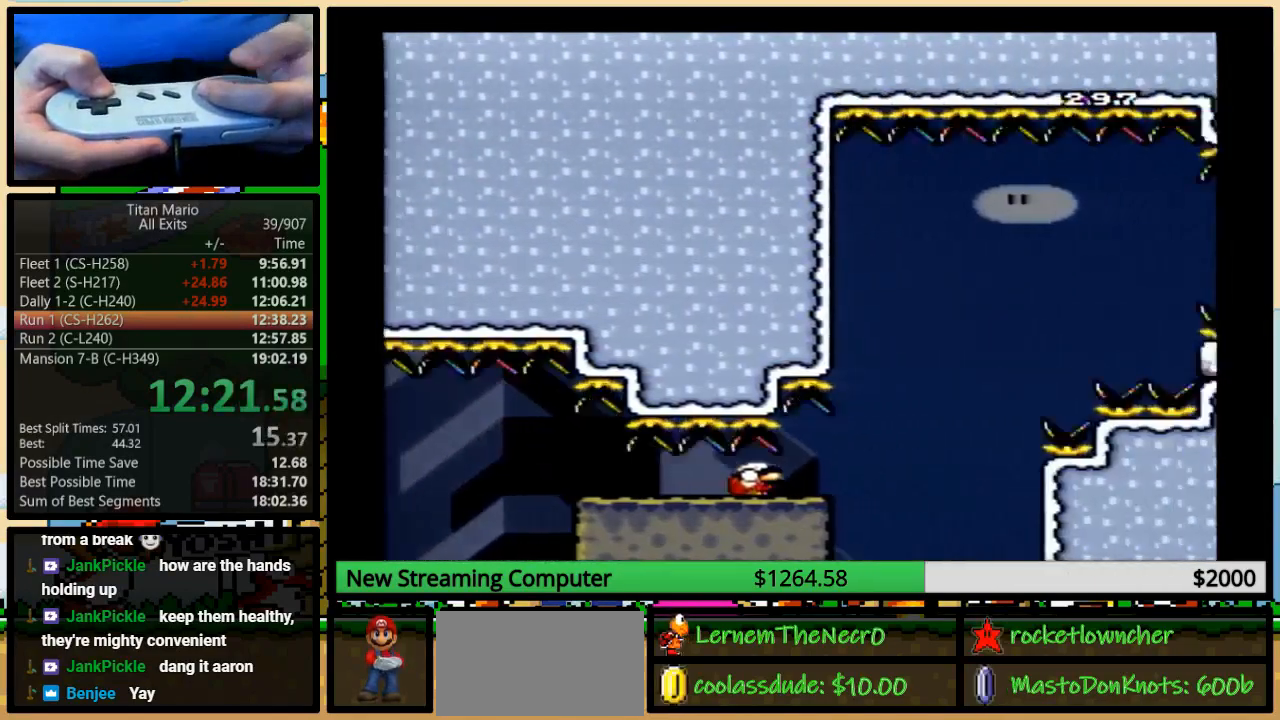
{"buttons": ["B", "Y", "DPAD_DOWN"], "events": [[250, "B", "down"]]}
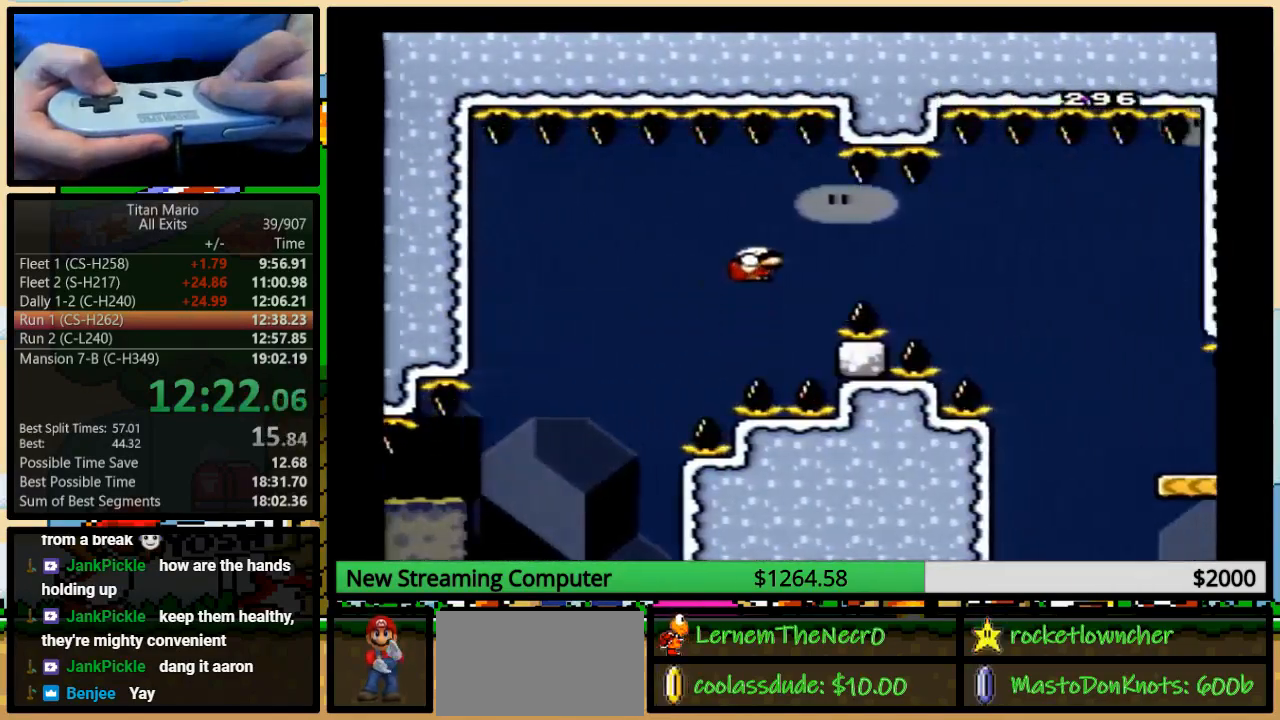
{"buttons": ["B", "Y", "DPAD_DOWN"], "events": []}
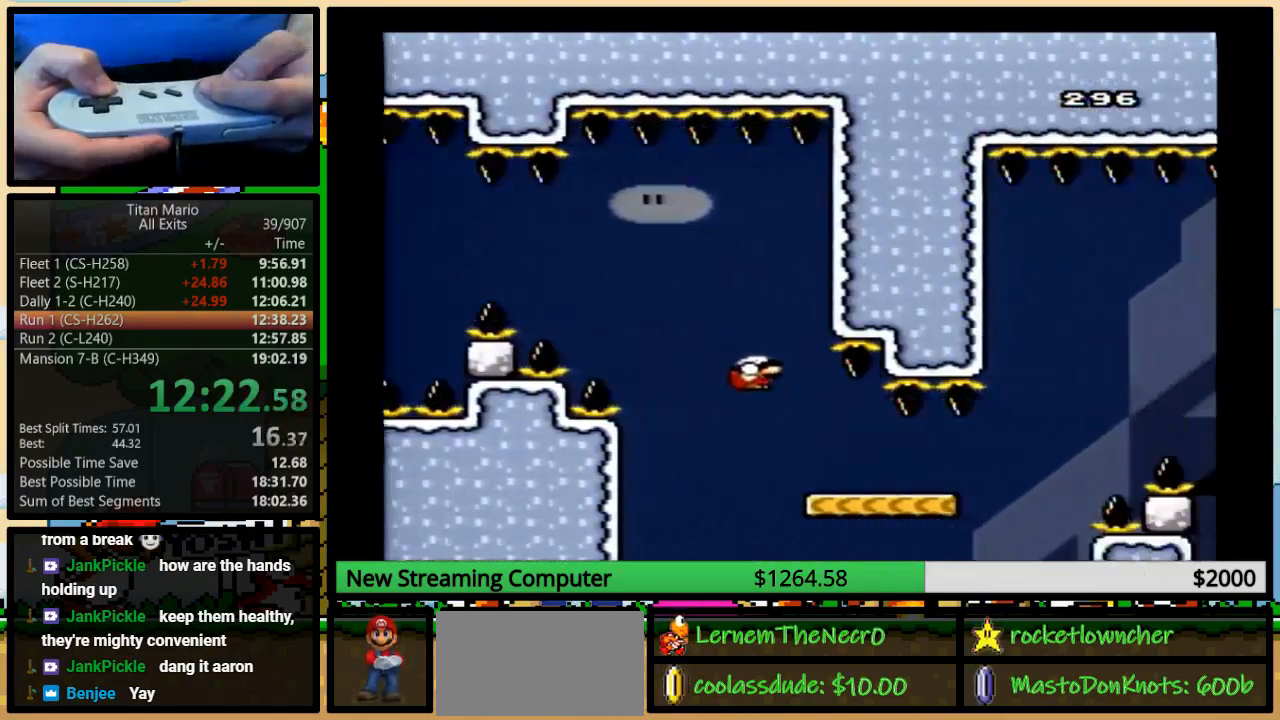
{"buttons": ["A", "Y", "DPAD_DOWN"], "events": [[250, "B", "up"], [450, "A", "down"]]}
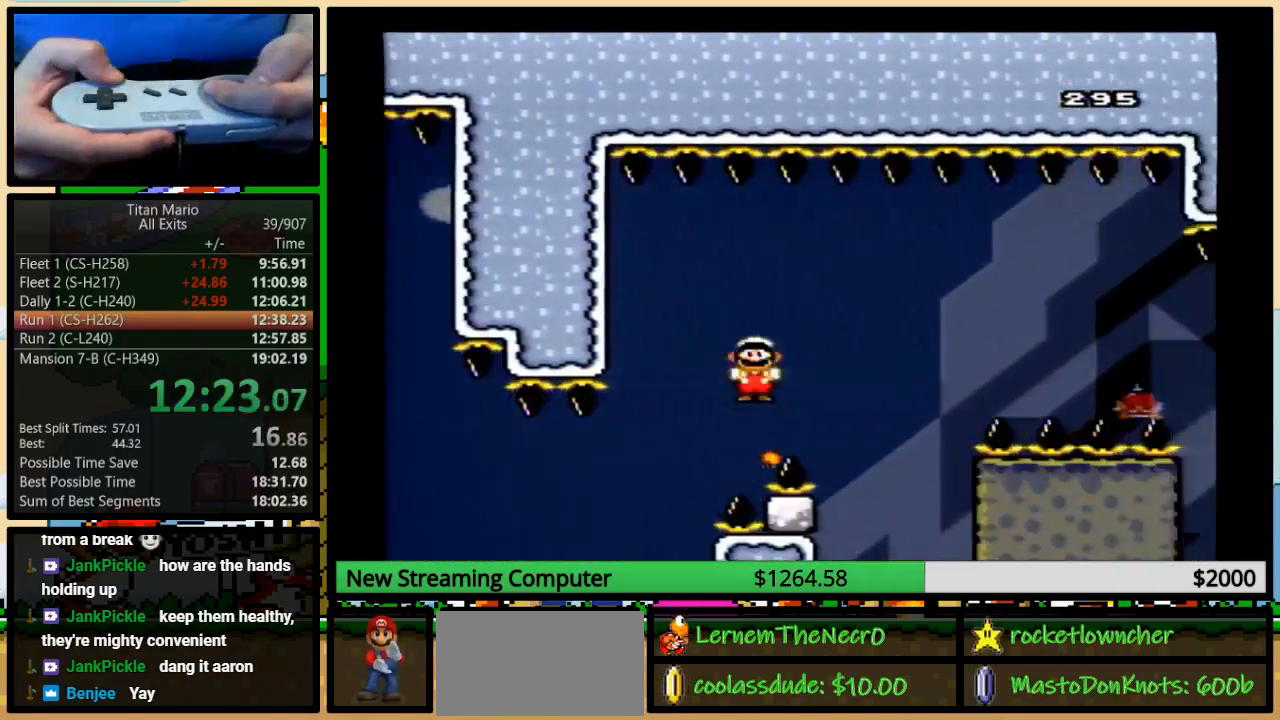
{"buttons": ["A", "Y"], "events": [[167, "DPAD_DOWN", "up"]]}
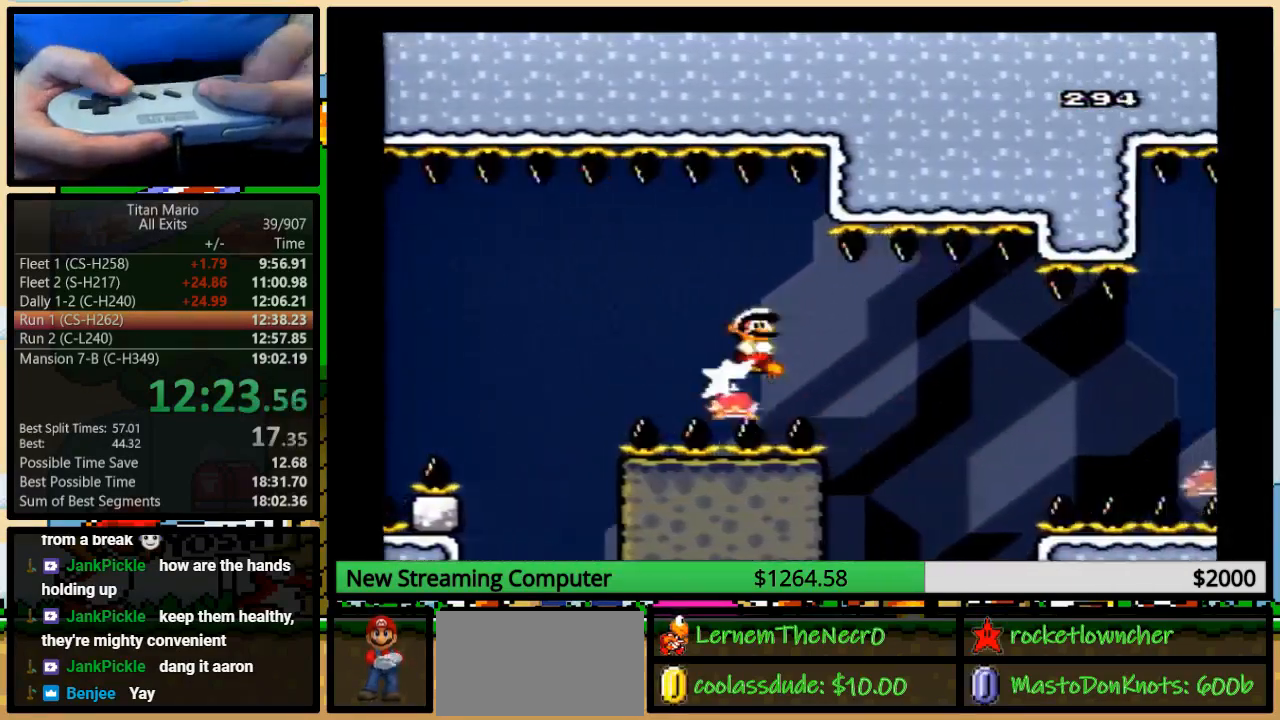
{"buttons": ["A", "Y"], "events": [[17, "A", "up"], [217, "A", "down"]]}
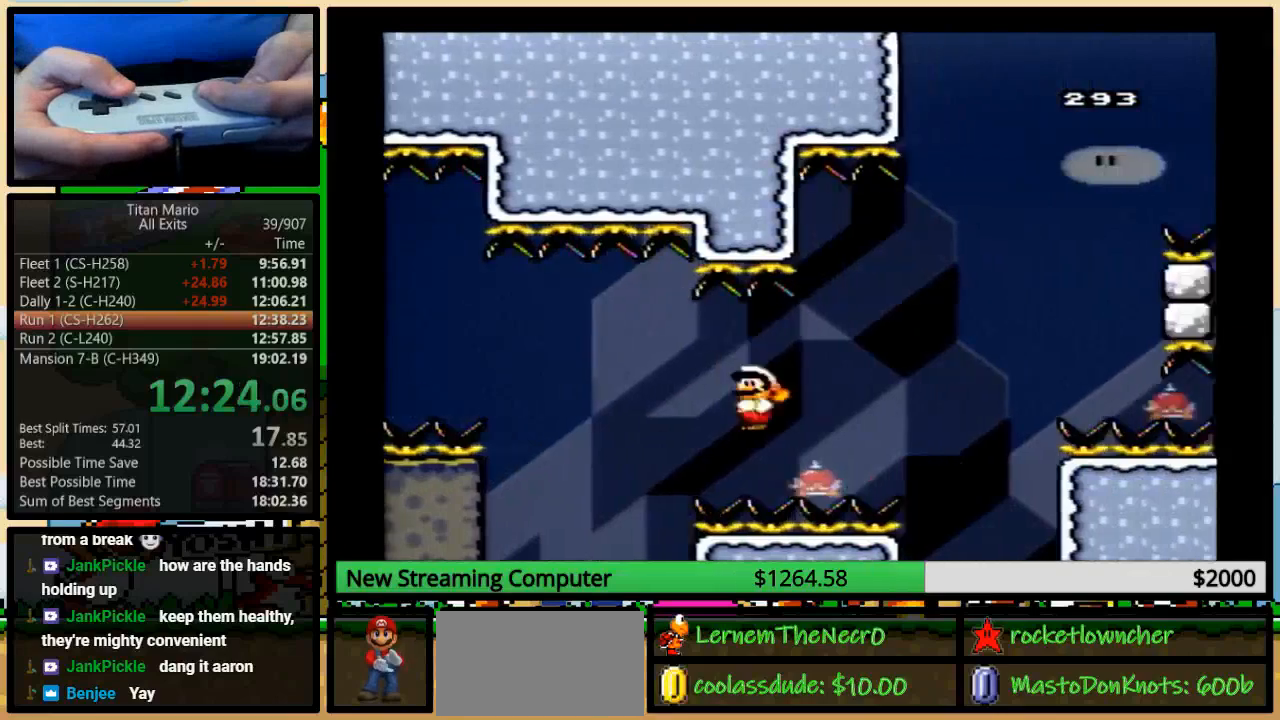
{"buttons": ["Y"], "events": [[317, "A", "up"]]}
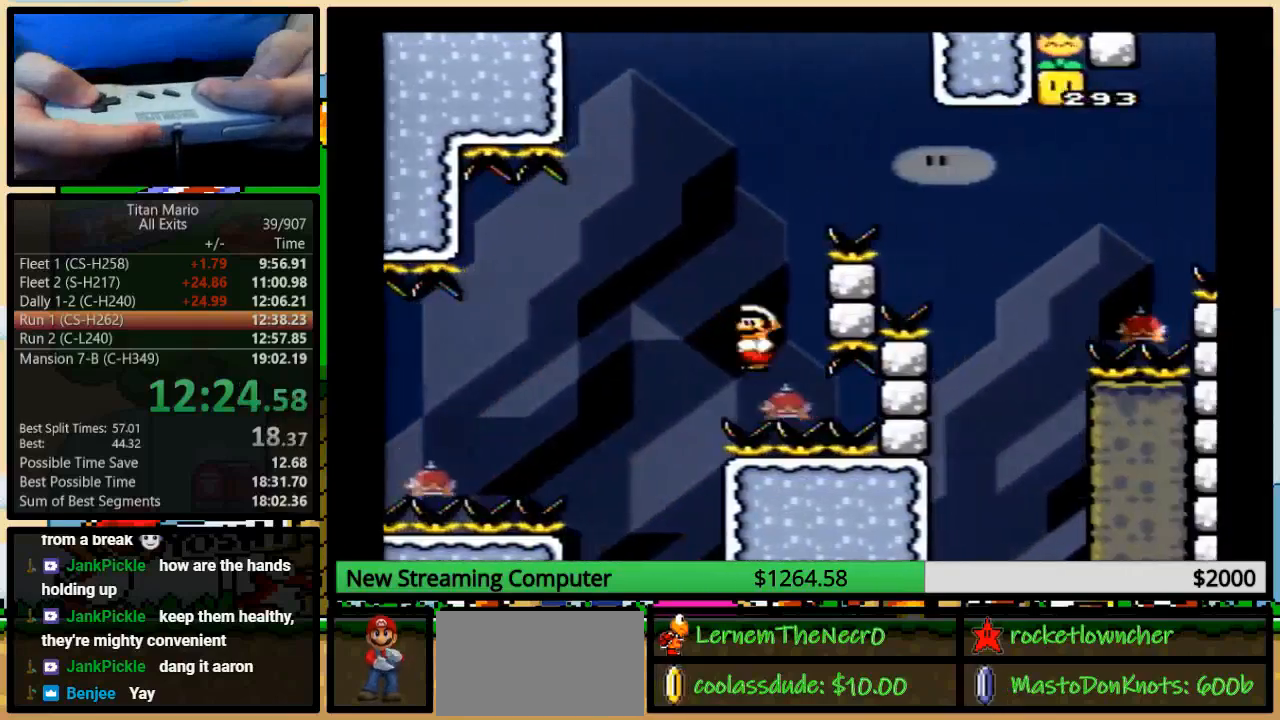
{"buttons": ["A", "Y", "DPAD_RIGHT"], "events": [[50, "DPAD_LEFT", "down"], [83, "A", "down"], [217, "DPAD_UP", "down"], [250, "DPAD_LEFT", "up"], [283, "DPAD_RIGHT", "down"], [283, "DPAD_UP", "up"]]}
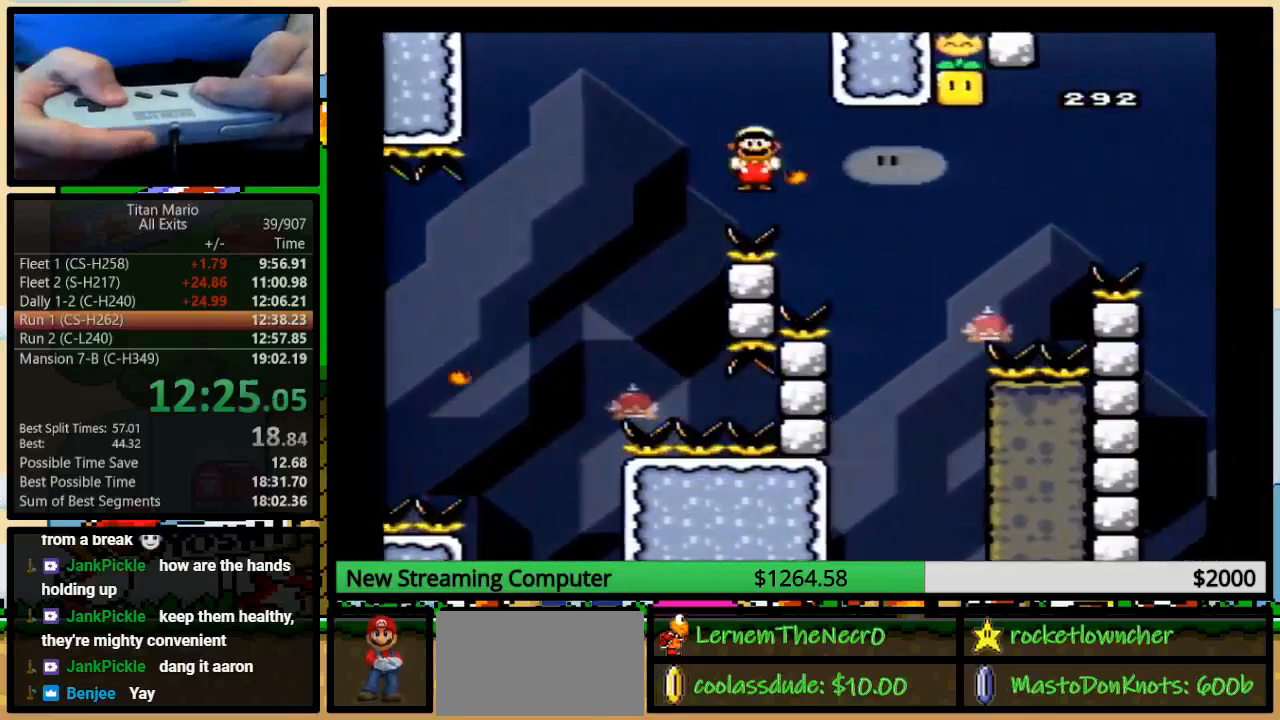
{"buttons": ["Y", "DPAD_RIGHT"], "events": [[350, "A", "up"]]}
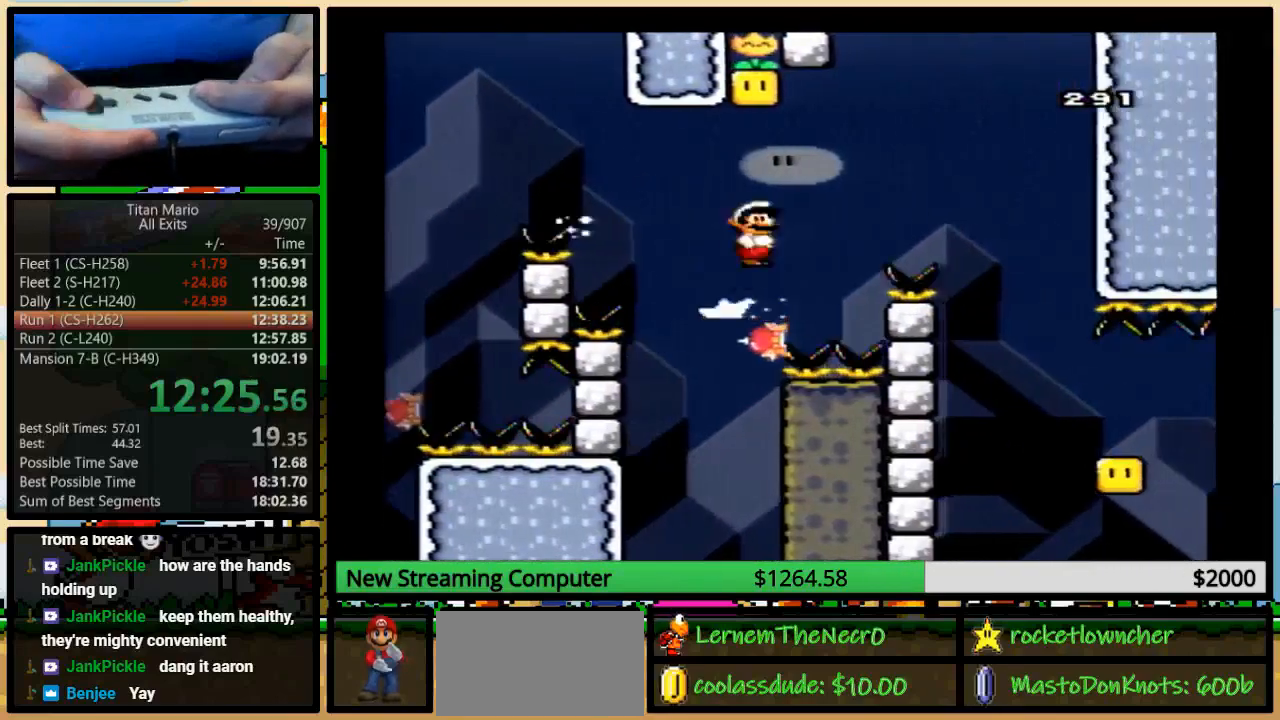
{"buttons": ["A", "Y", "DPAD_LEFT"], "events": [[17, "A", "down"], [83, "DPAD_LEFT", "down"], [83, "DPAD_RIGHT", "up"], [283, "DPAD_UP", "down"], [317, "DPAD_LEFT", "up"], [317, "DPAD_RIGHT", "down"], [317, "DPAD_UP", "up"], [383, "DPAD_UP", "down"], [417, "DPAD_LEFT", "down"], [417, "DPAD_RIGHT", "up"], [417, "DPAD_UP", "up"]]}
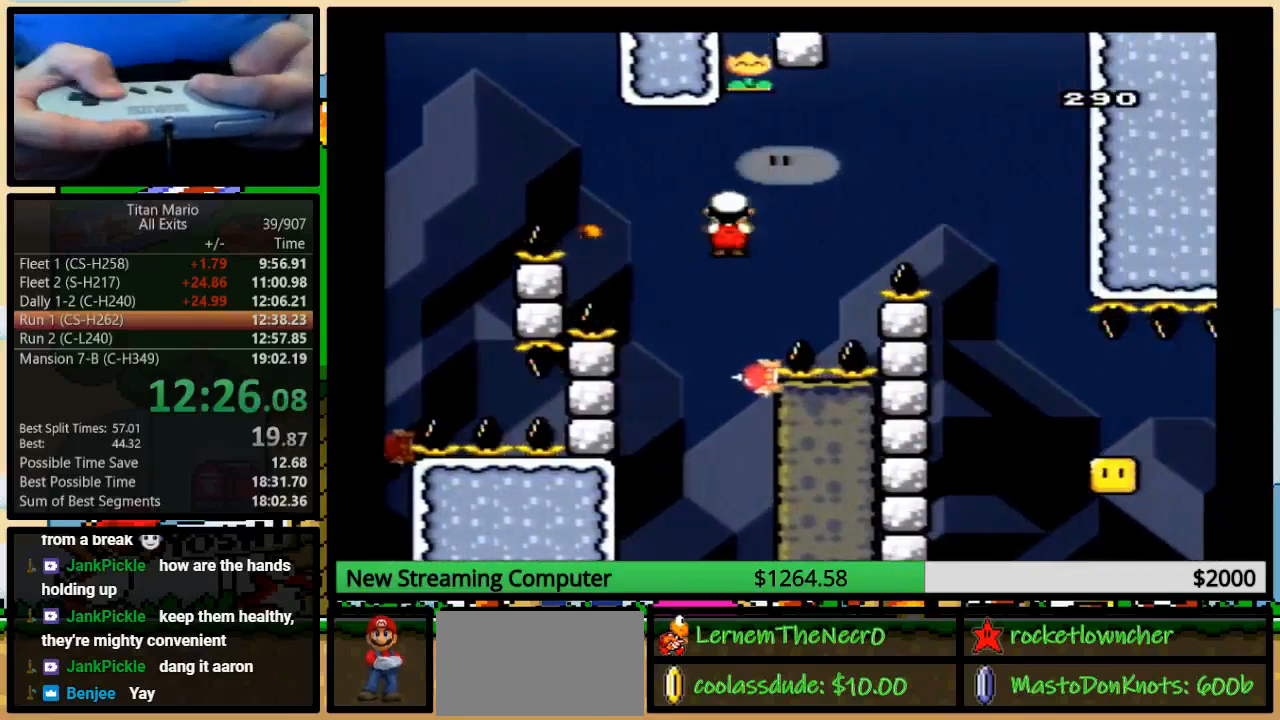
{"buttons": ["A", "Y", "DPAD_UP", "DPAD_RIGHT"], "events": [[50, "A", "up"], [83, "DPAD_LEFT", "up"], [83, "DPAD_RIGHT", "down"], [217, "A", "down"], [250, "DPAD_LEFT", "down"], [250, "DPAD_RIGHT", "up"], [317, "DPAD_UP", "down"], [350, "DPAD_LEFT", "up"], [350, "DPAD_RIGHT", "down"], [383, "DPAD_UP", "up"], [483, "DPAD_UP", "down"]]}
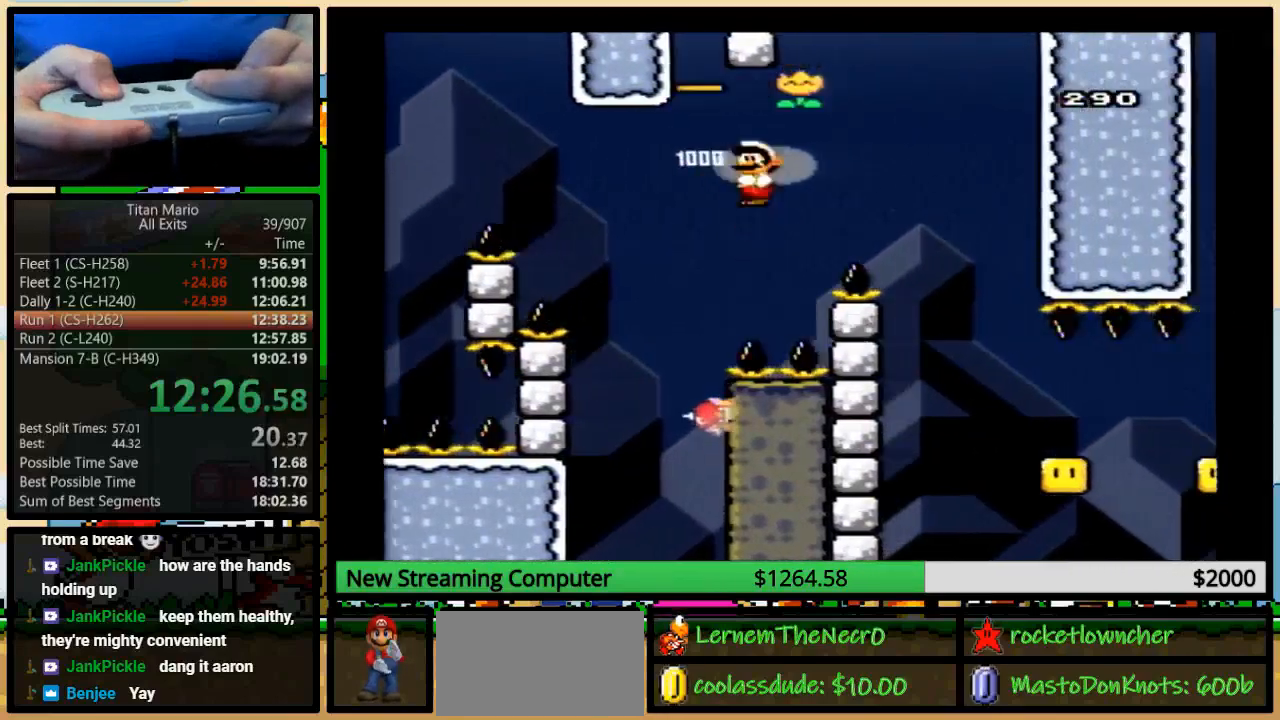
{"buttons": ["A", "Y", "DPAD_RIGHT"], "events": [[50, "DPAD_UP", "up"], [283, "A", "up"], [383, "A", "down"]]}
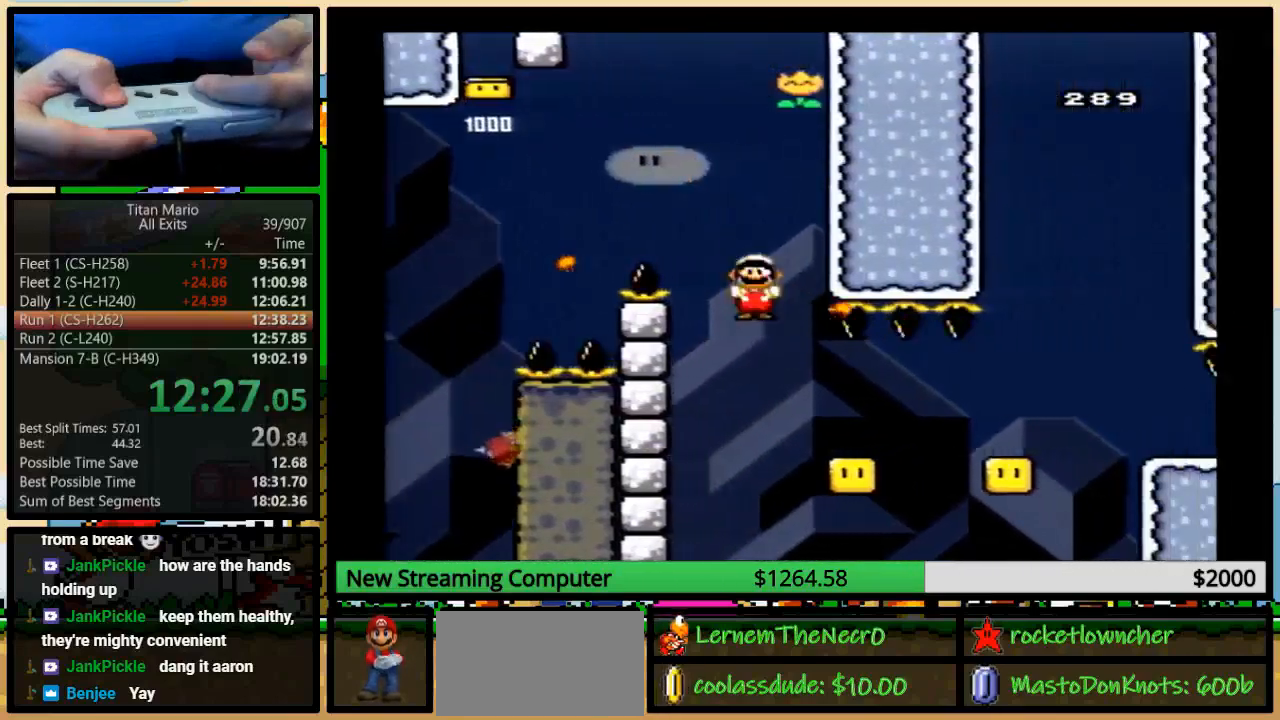
{"buttons": ["A", "Y"], "events": [[50, "A", "up"], [50, "DPAD_UP", "down"], [250, "DPAD_UP", "up"], [383, "A", "down"], [450, "DPAD_RIGHT", "up"], [450, "DPAD_UP", "down"], [483, "DPAD_UP", "up"]]}
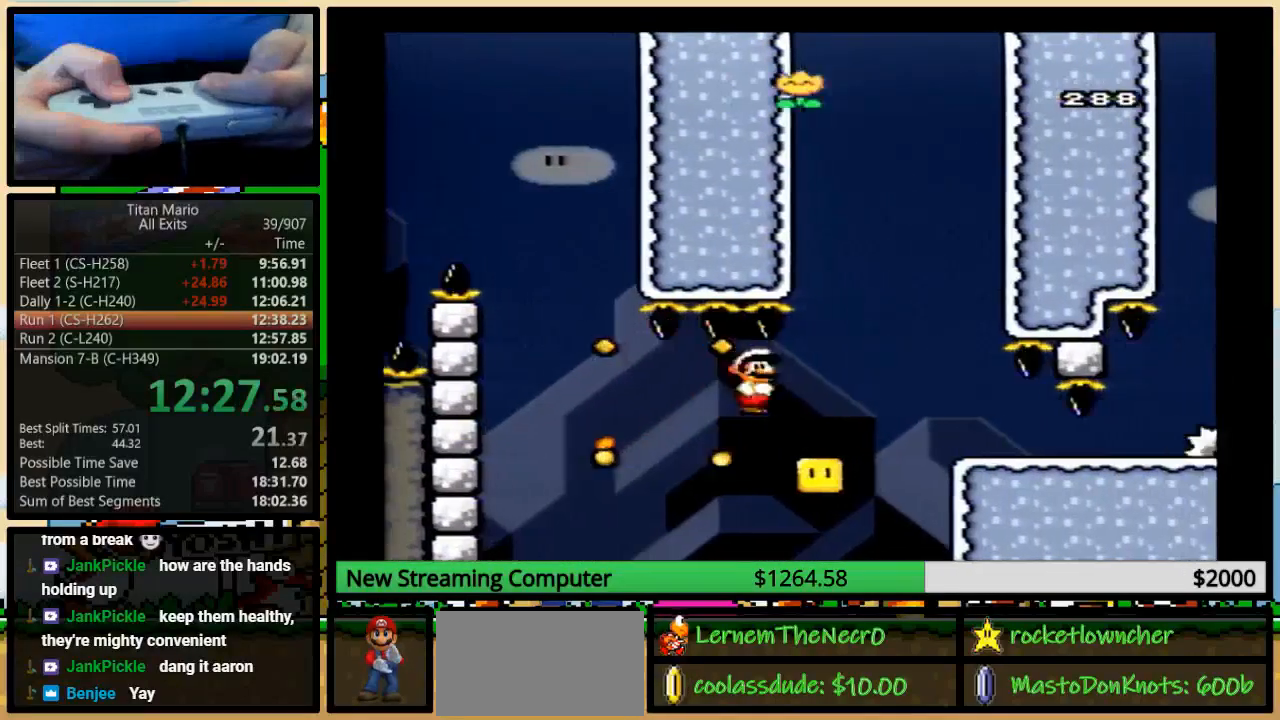
{"buttons": ["A", "Y", "DPAD_RIGHT"], "events": [[17, "DPAD_RIGHT", "down"], [217, "DPAD_UP", "down"], [417, "DPAD_UP", "up"]]}
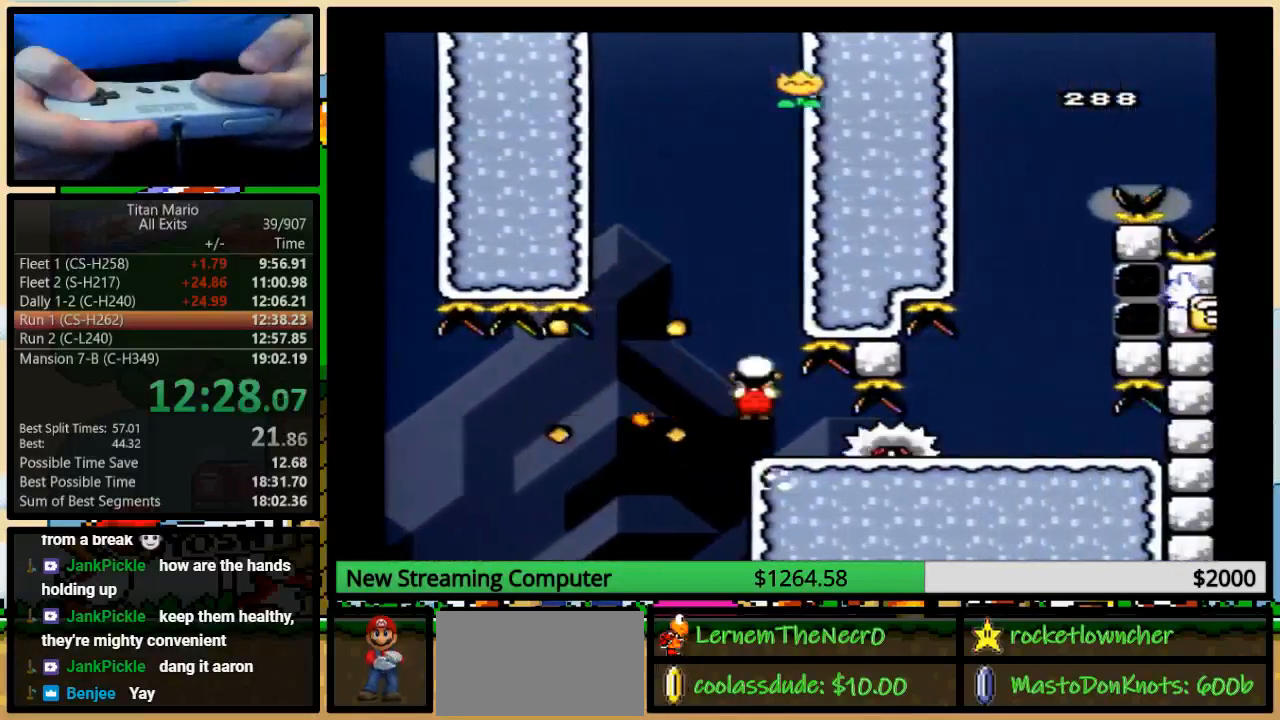
{"buttons": ["Y", "DPAD_UP"], "events": [[50, "A", "up"], [83, "DPAD_LEFT", "down"], [83, "DPAD_RIGHT", "up"], [317, "A", "down"], [417, "A", "up"], [483, "DPAD_LEFT", "up"], [483, "DPAD_UP", "down"]]}
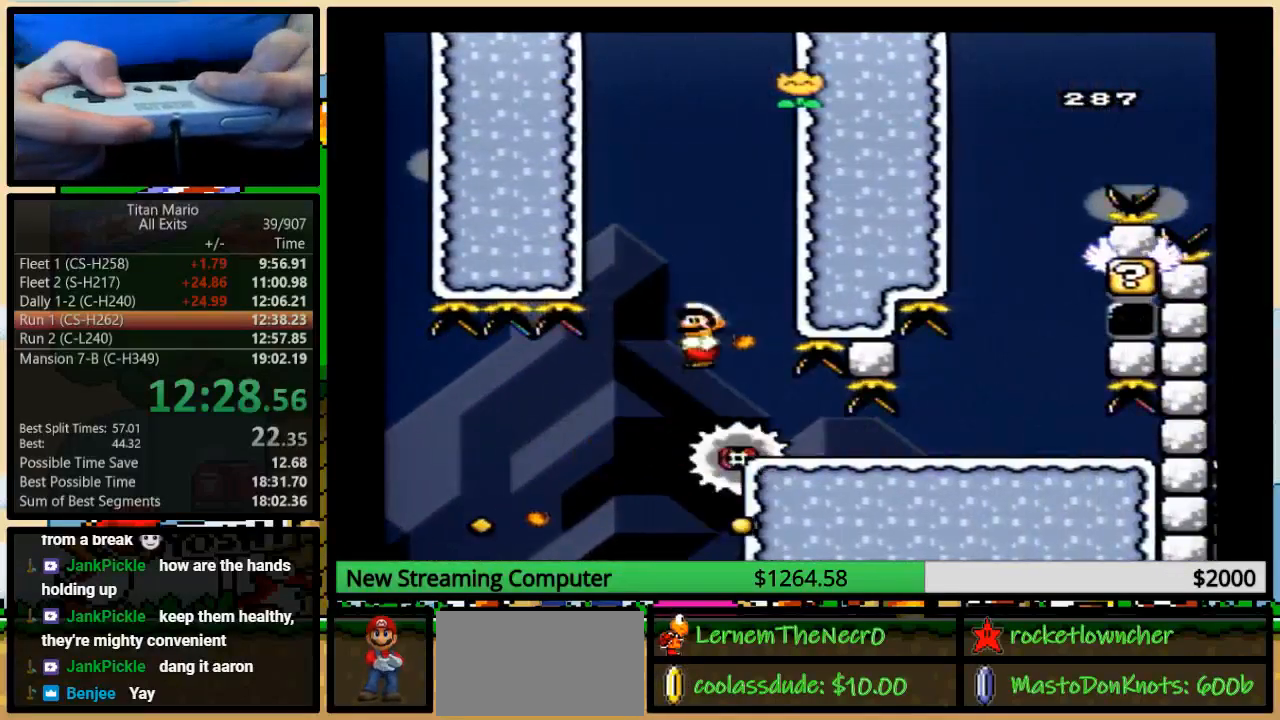
{"buttons": ["Y", "DPAD_RIGHT"], "events": [[17, "DPAD_RIGHT", "down"], [17, "DPAD_UP", "up"], [83, "A", "down"], [317, "A", "up"]]}